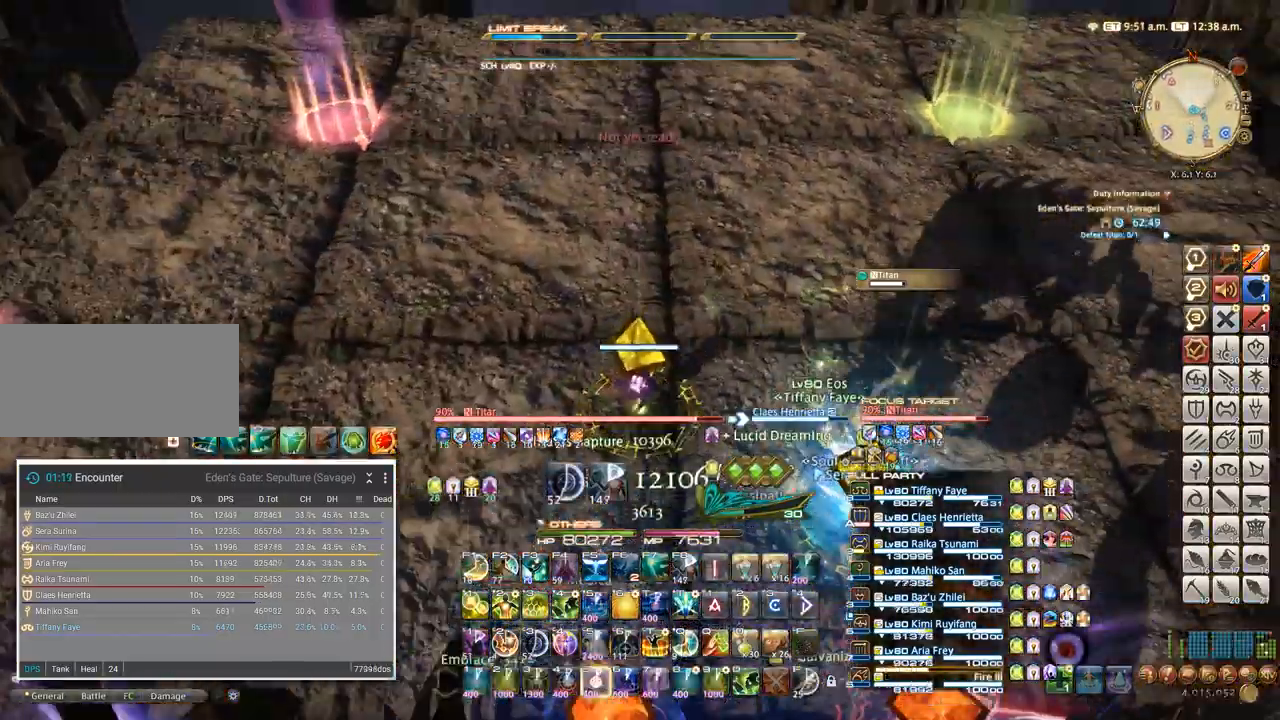
Gameplay with keyboard; each line is a JSON object with the keys held at the frame after it. "events" lists presses ("down") and releases ("up") of ".", "/", "0", "1", "2", "3", "4", "5", "6", "7", "8", "9", "a", "alt_l", "alt_r", "b", "backslash", "backspace", "c", "caps_lock", "comma", "ctrl_l", "ctrl_r", "d", "e", "equals", "escape", "f", "f1", "f10", "f11", "f12", "f2", "f3", "f4", "f5", "f6", "f7", "f8", "f9", "g", "h", "i", "j", "k", "l", "lbracket", "m", "minus", "n", "o", "p", "q", "quote", "r", "rbracket", "return", "s", "semicolon", "shift_l", "shift_r", "space", "super", "t", "tab", "tilde", "u", "v", "w", "x", "y" and "z" between this image and that frame as [ms after this image, input, new state], when the widget could be followed in between. No other keys are recorded. Mouse input is not recorded.
{"keys": ["w"], "events": [[50, "5", "down"], [150, "5", "up"], [200, "5", "down"], [234, "5", "up"]]}
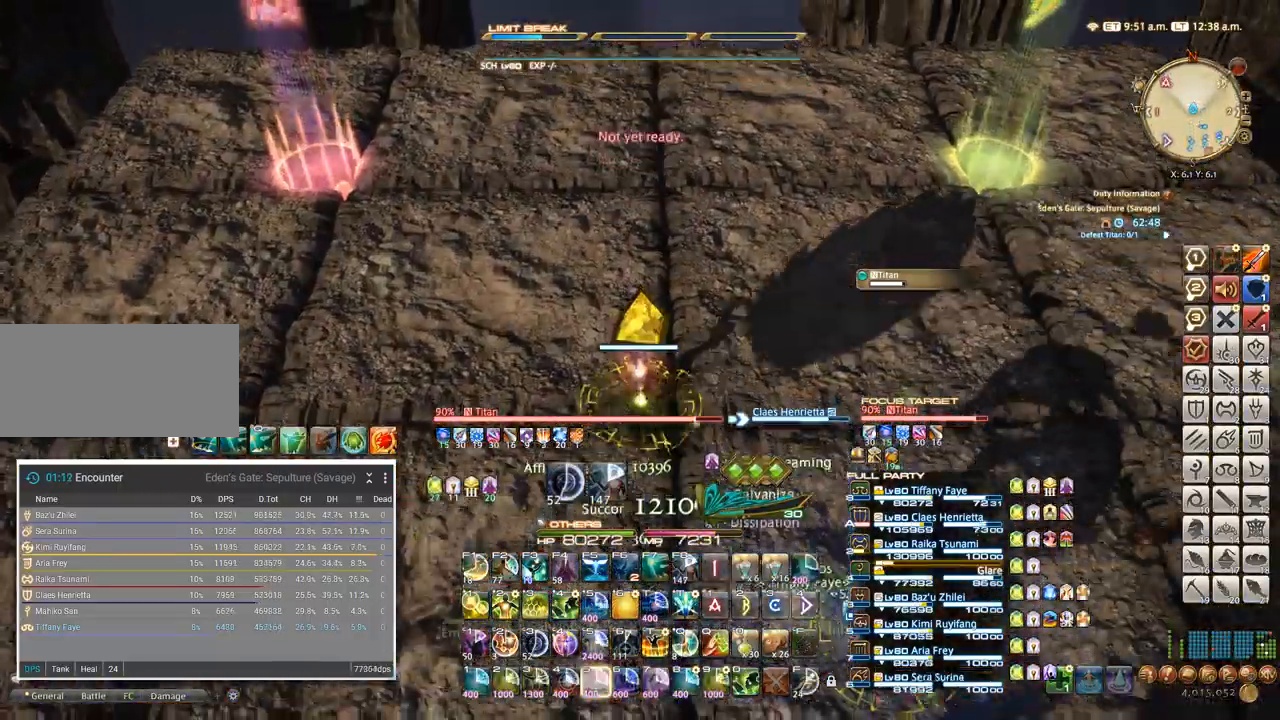
{"keys": ["w"], "events": []}
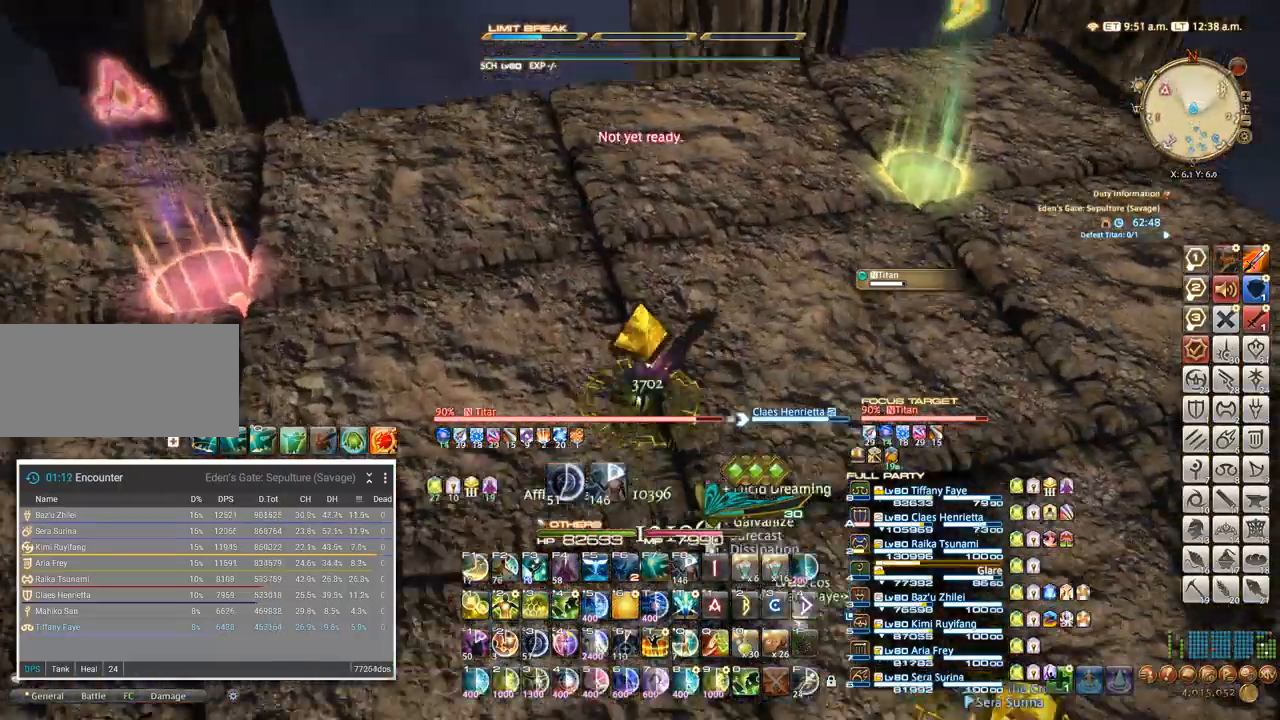
{"keys": ["w"], "events": []}
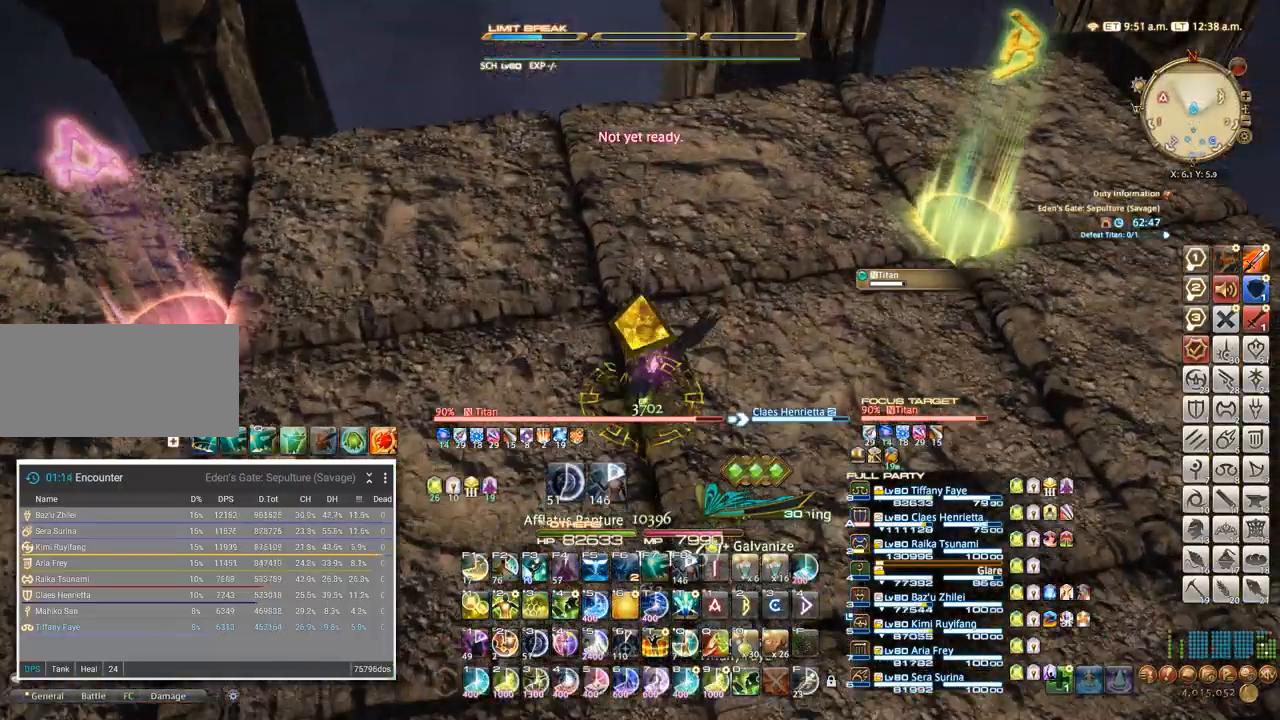
{"keys": ["w"]}
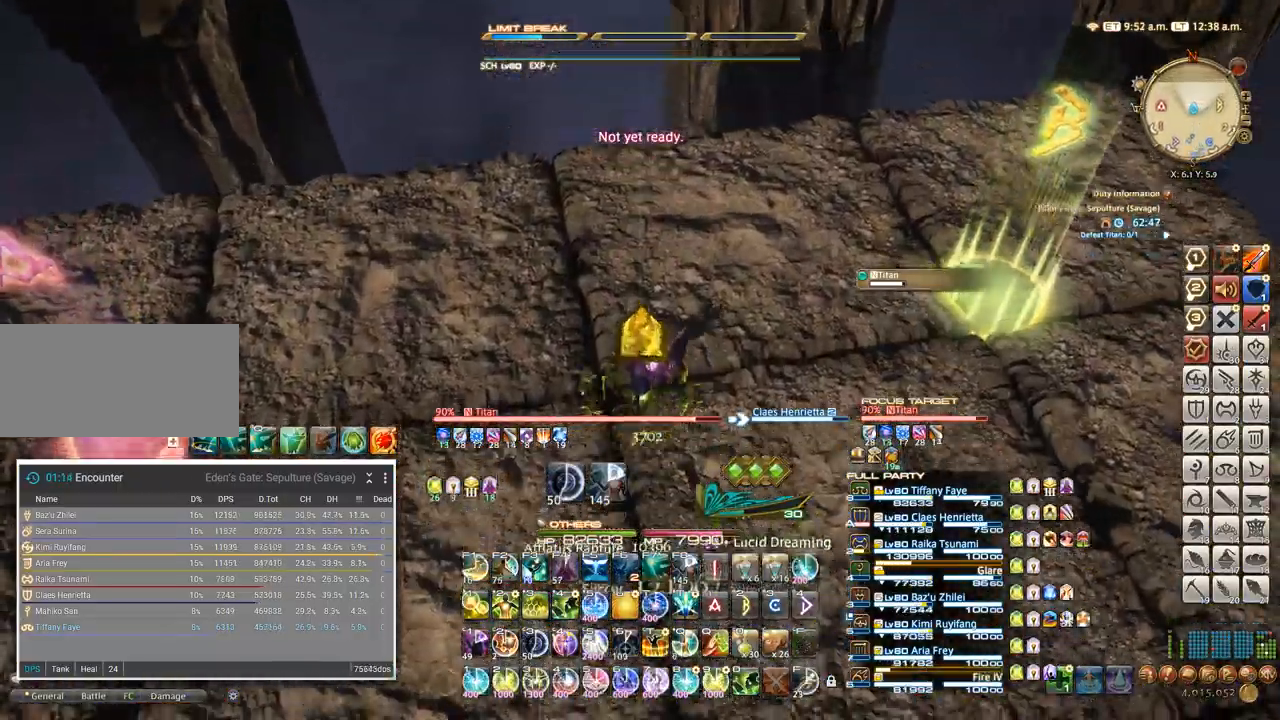
{"keys": ["4"]}
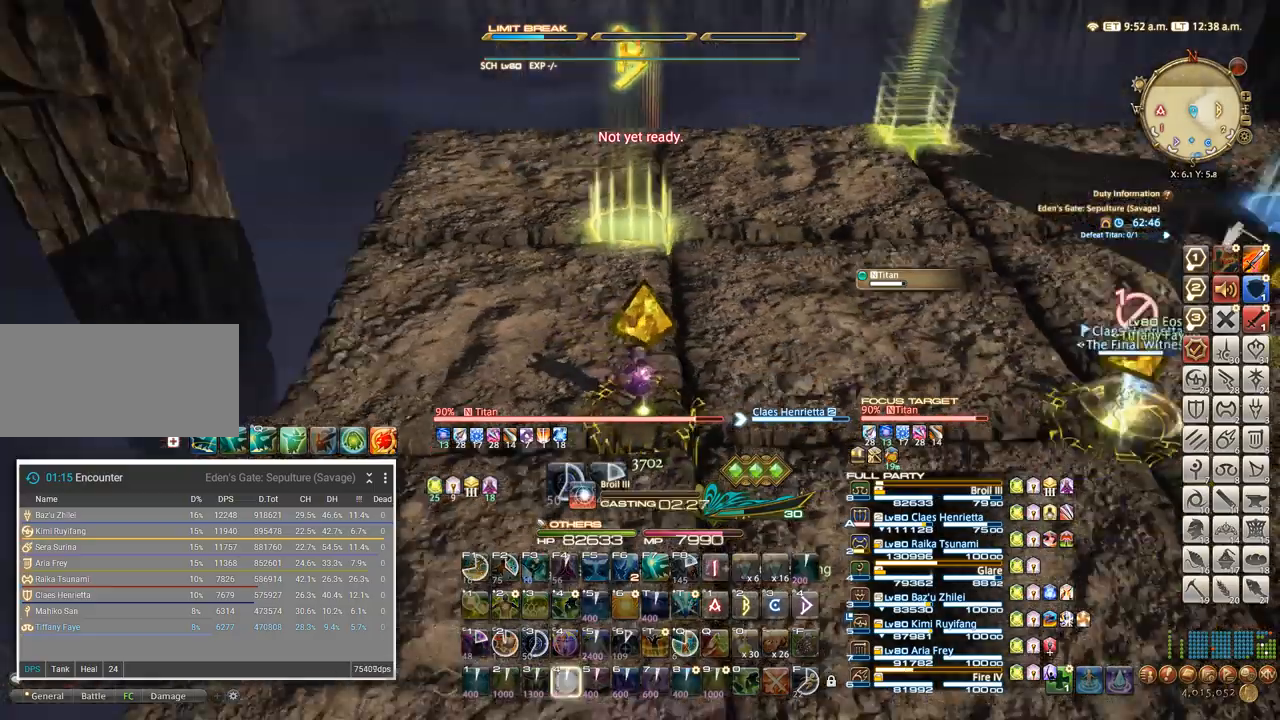
{"keys": ["4"], "events": [[184, "4", "up"], [300, "4", "down"], [317, "4", "up"], [384, "4", "down"], [467, "4", "up"], [500, "4", "down"]]}
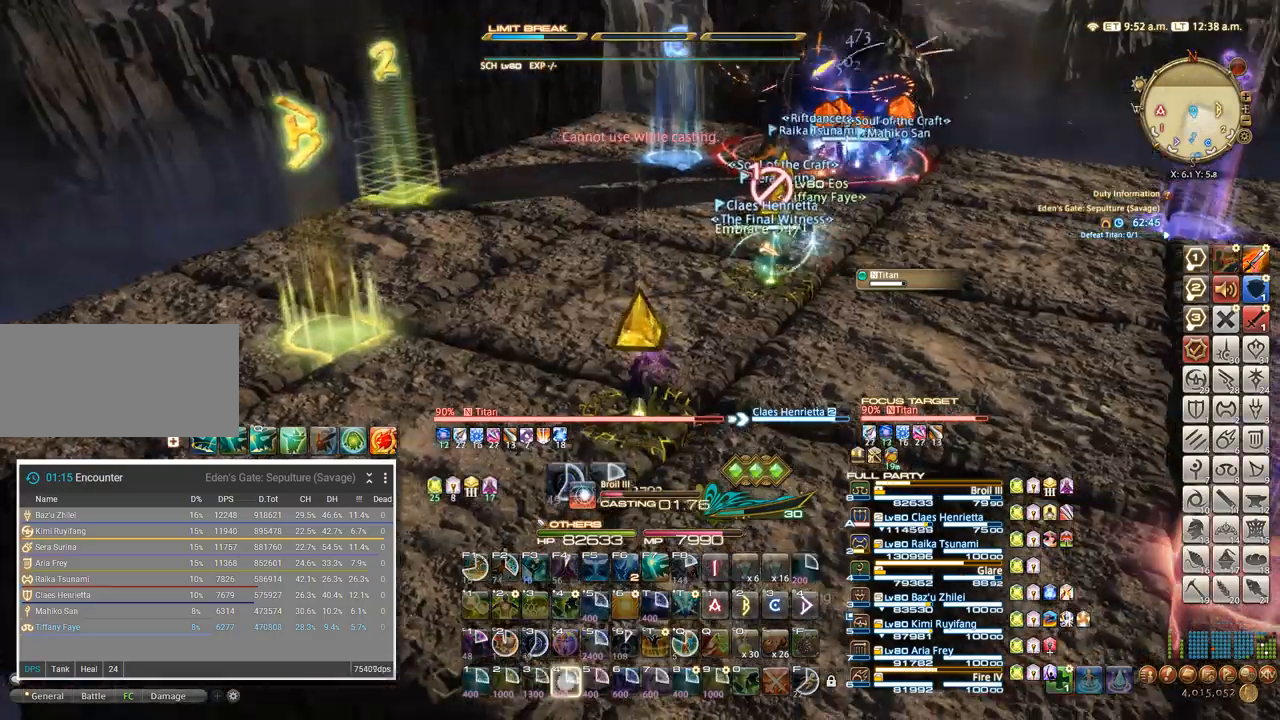
{"keys": [], "events": [[217, "4", "up"], [284, "4", "down"], [484, "4", "up"]]}
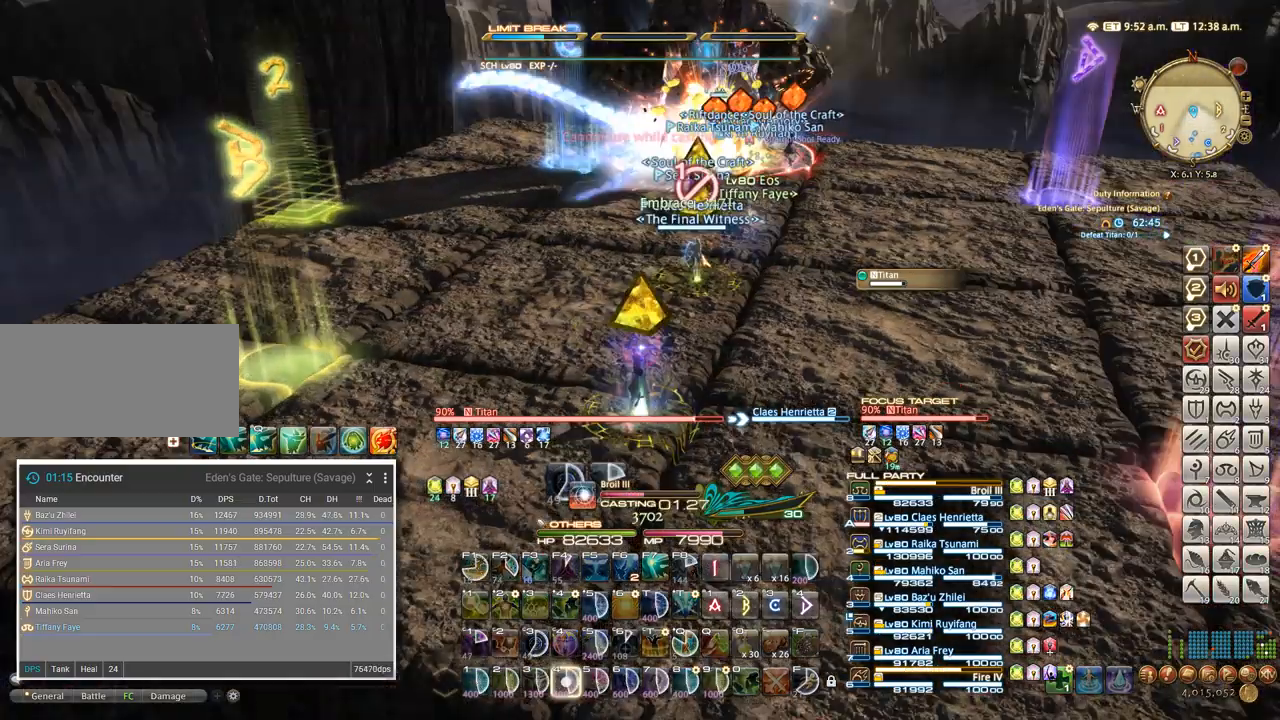
{"keys": [], "events": [[84, "4", "down"], [117, "4", "up"], [184, "4", "down"], [300, "4", "up"]]}
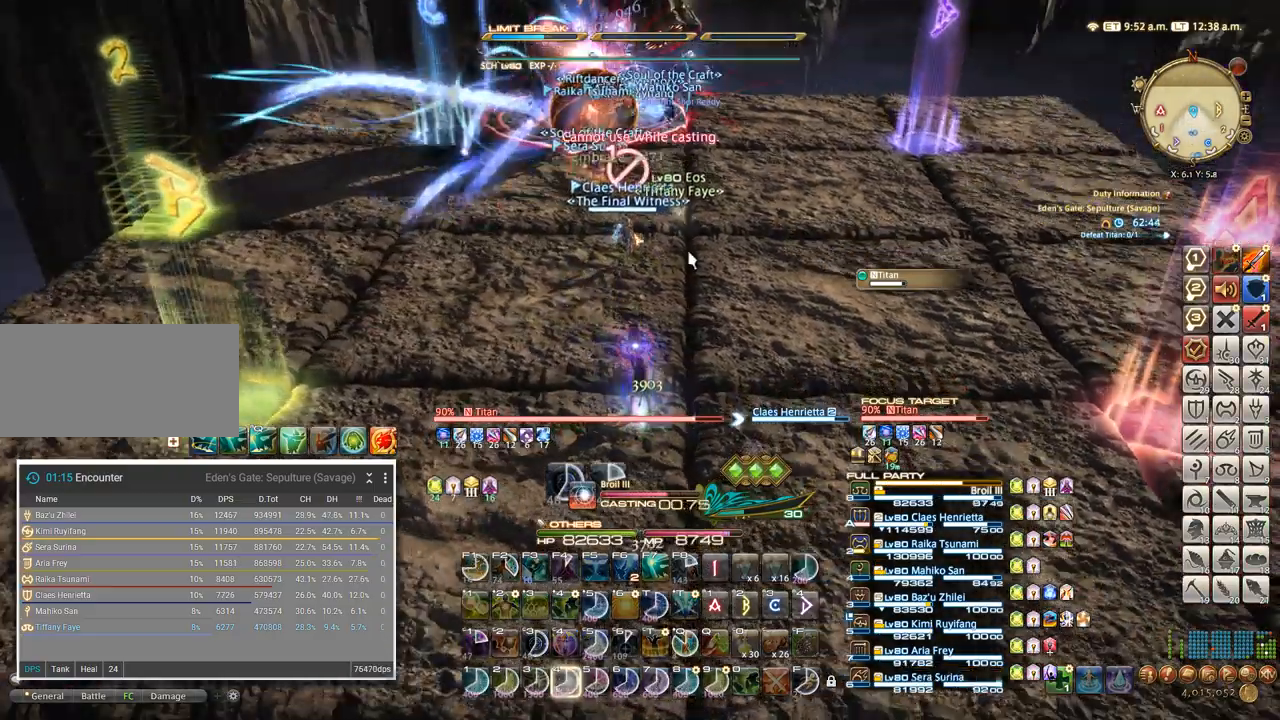
{"keys": [], "events": [[284, "alt_l", "down"], [400, "alt_l", "up"], [400, "q", "down"], [434, "q", "up"]]}
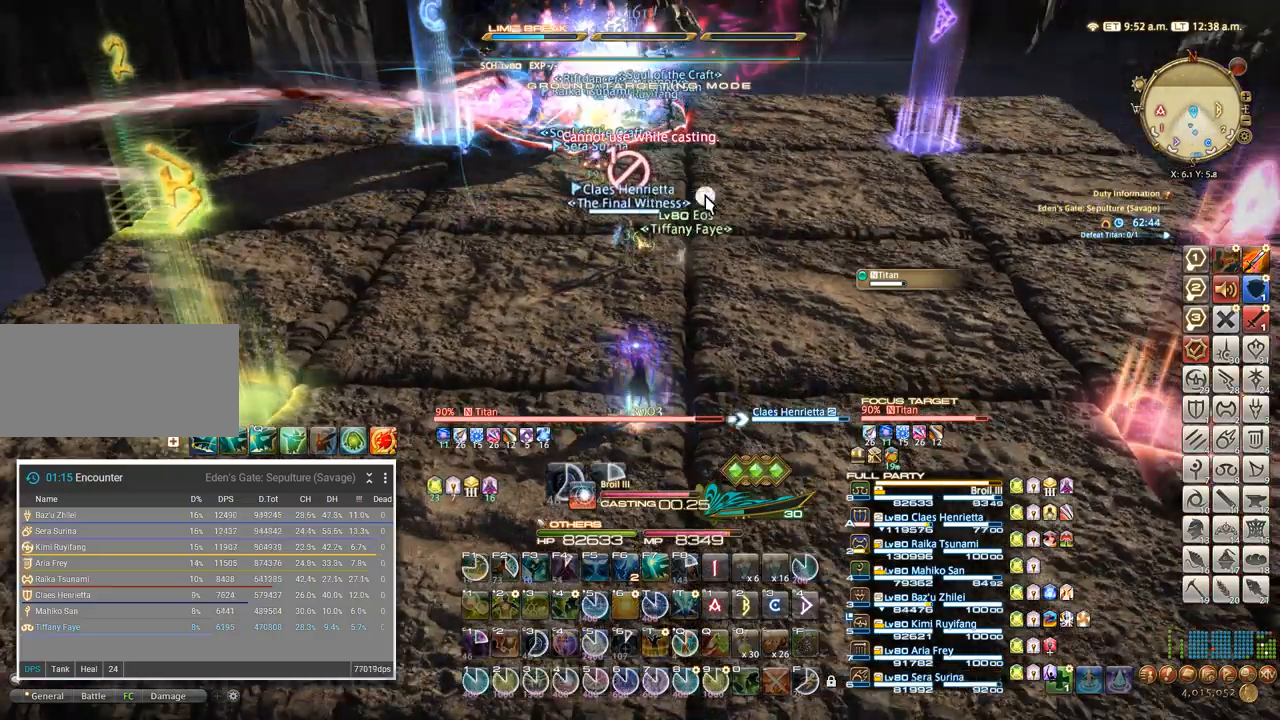
{"keys": [], "events": []}
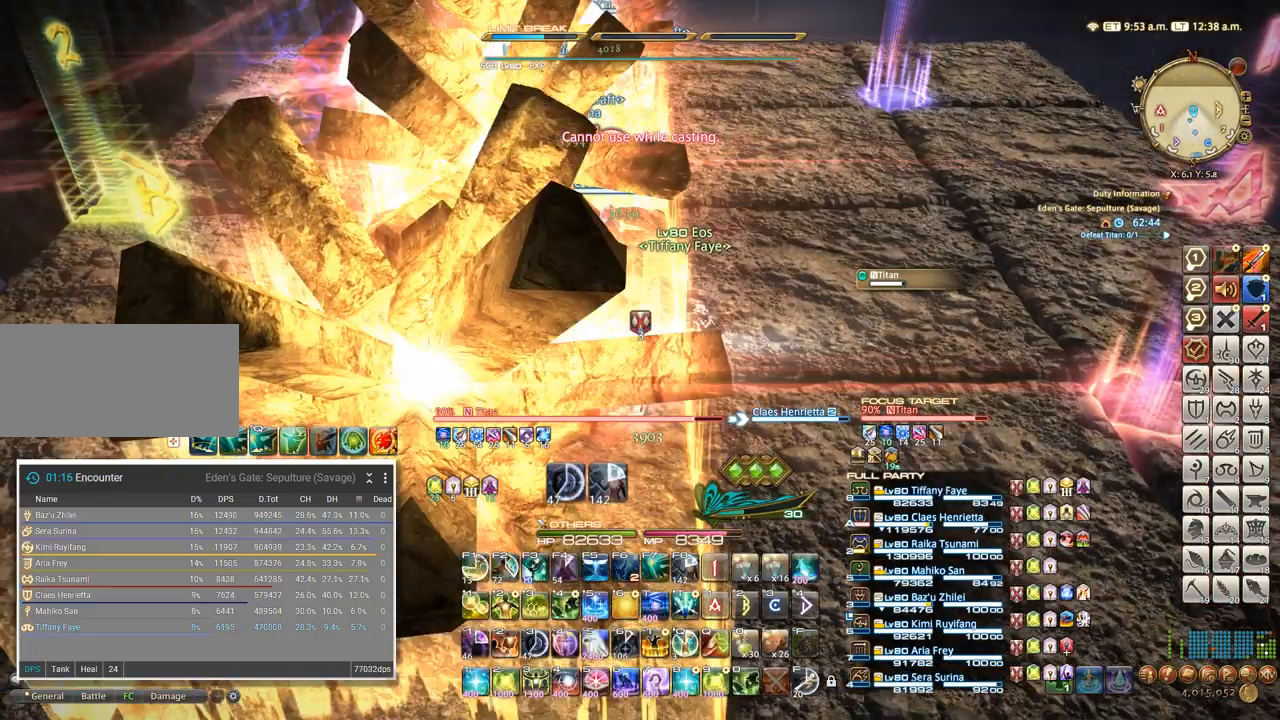
{"keys": ["d"], "events": [[167, "d", "down"]]}
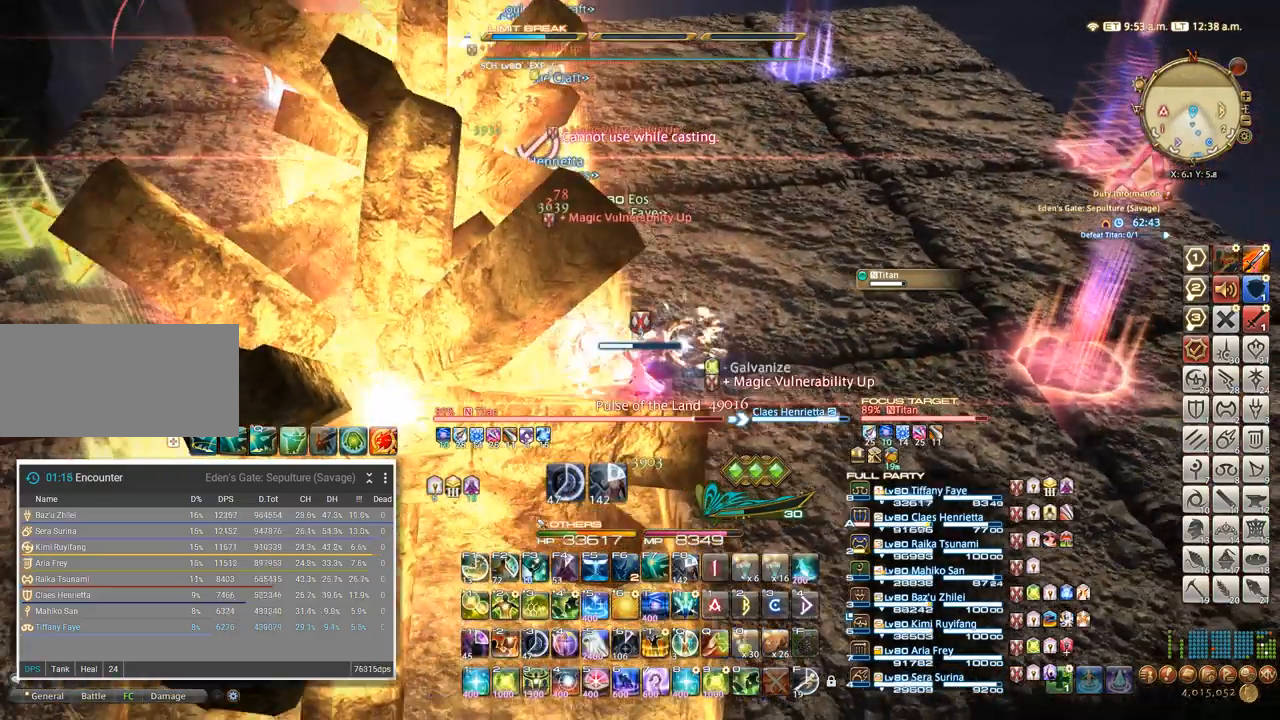
{"keys": ["4"], "events": [[484, "4", "down"], [484, "d", "up"]]}
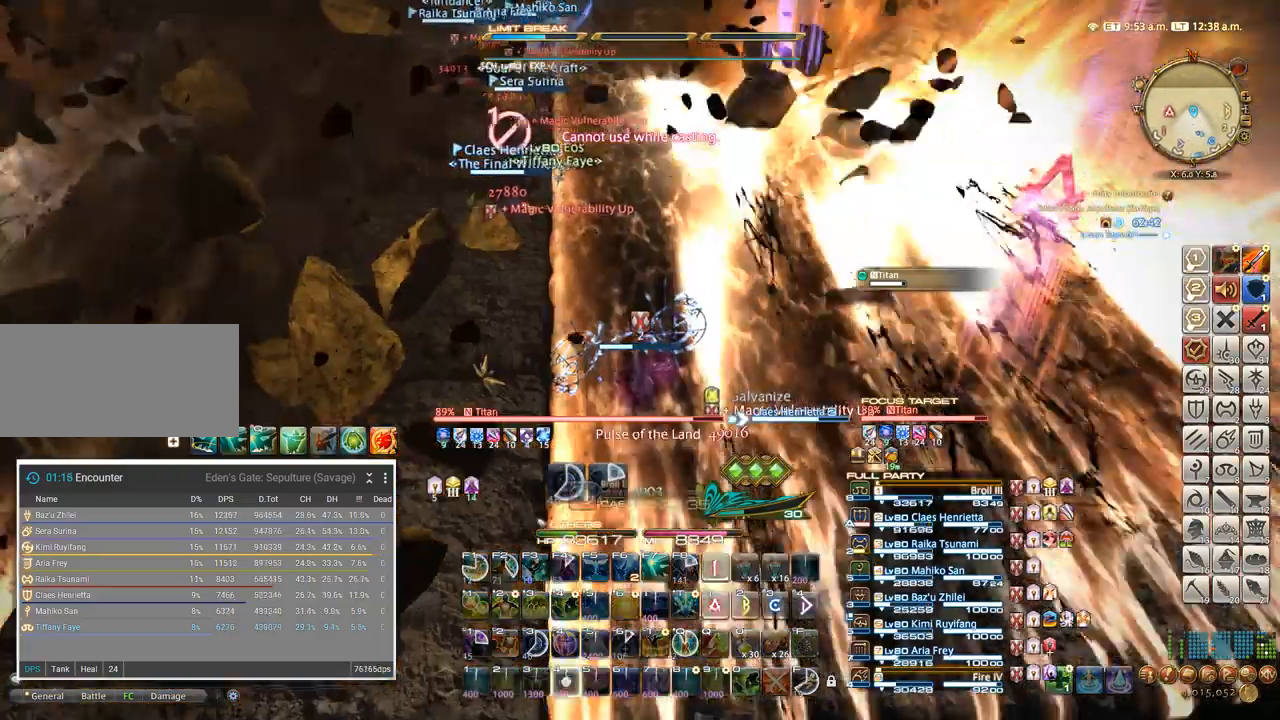
{"keys": [], "events": [[17, "4", "up"]]}
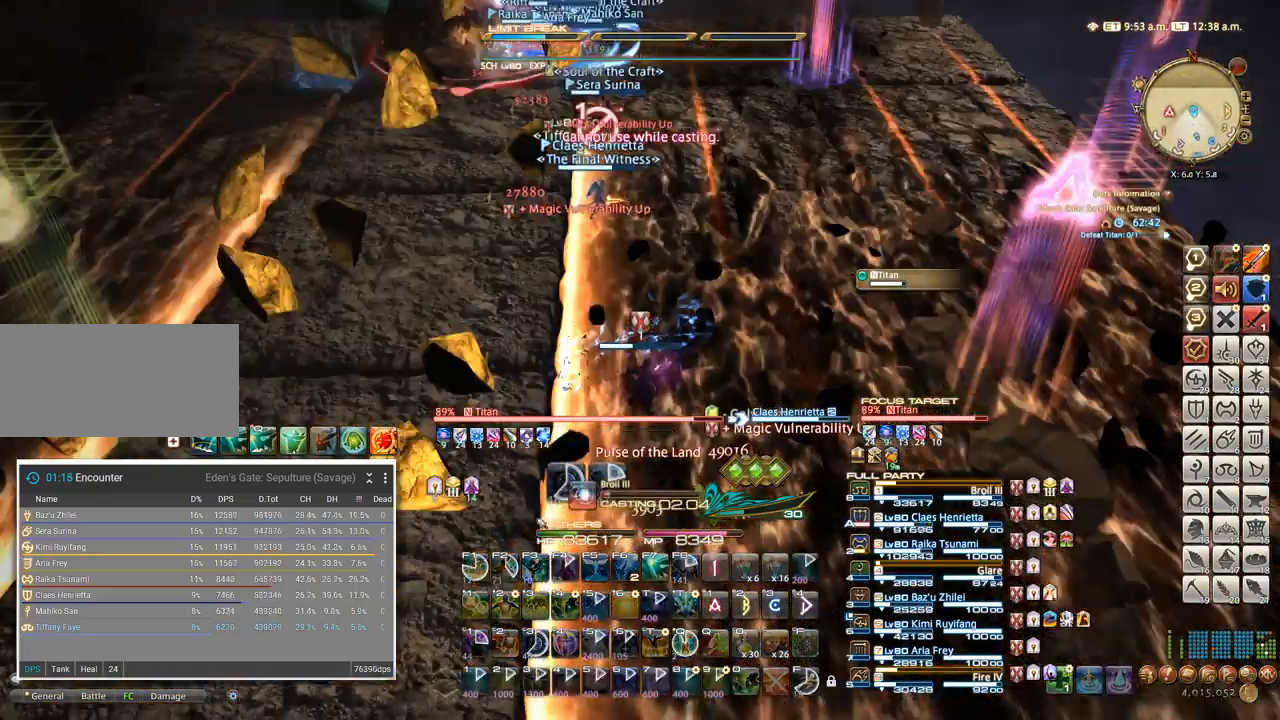
{"keys": [], "events": []}
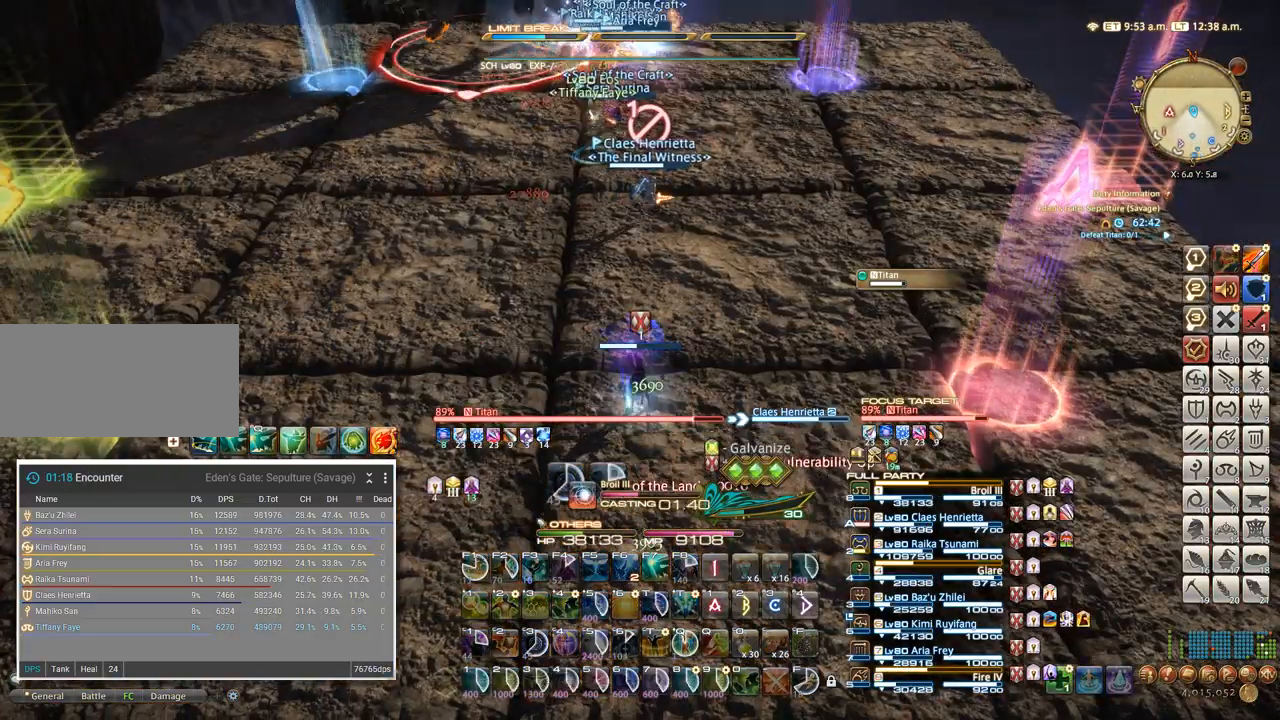
{"keys": [], "events": []}
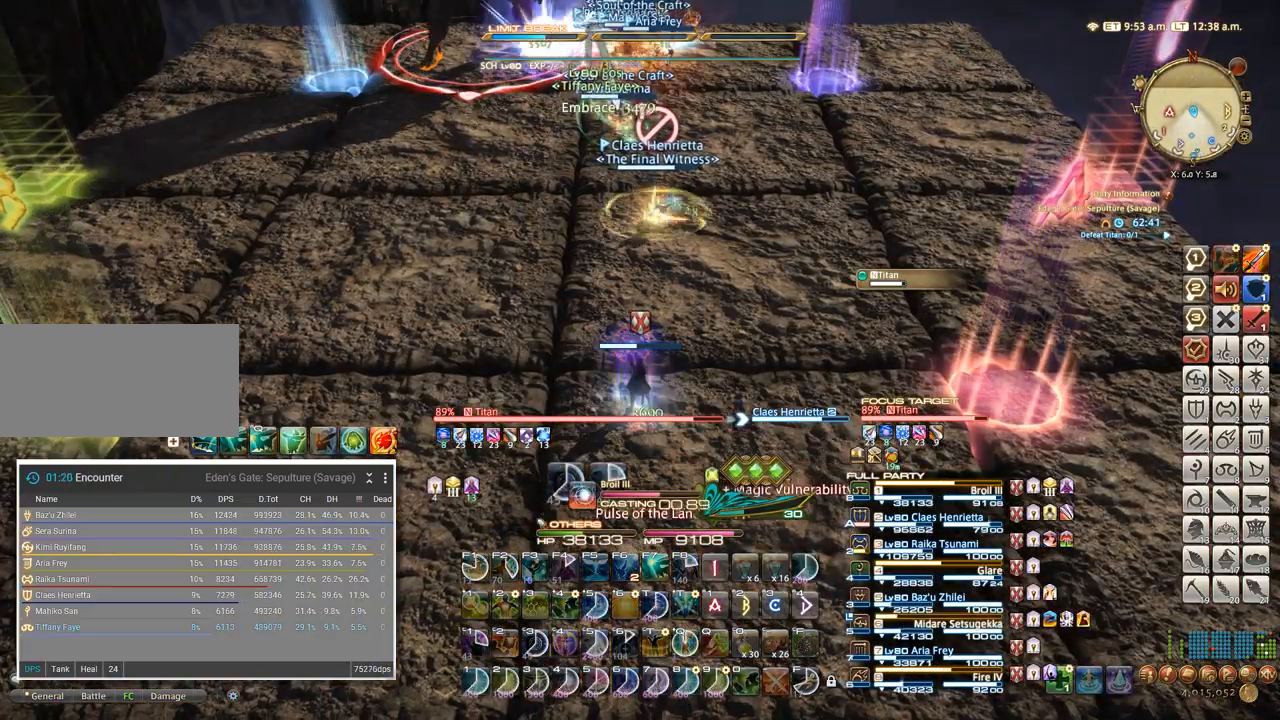
{"keys": [], "events": []}
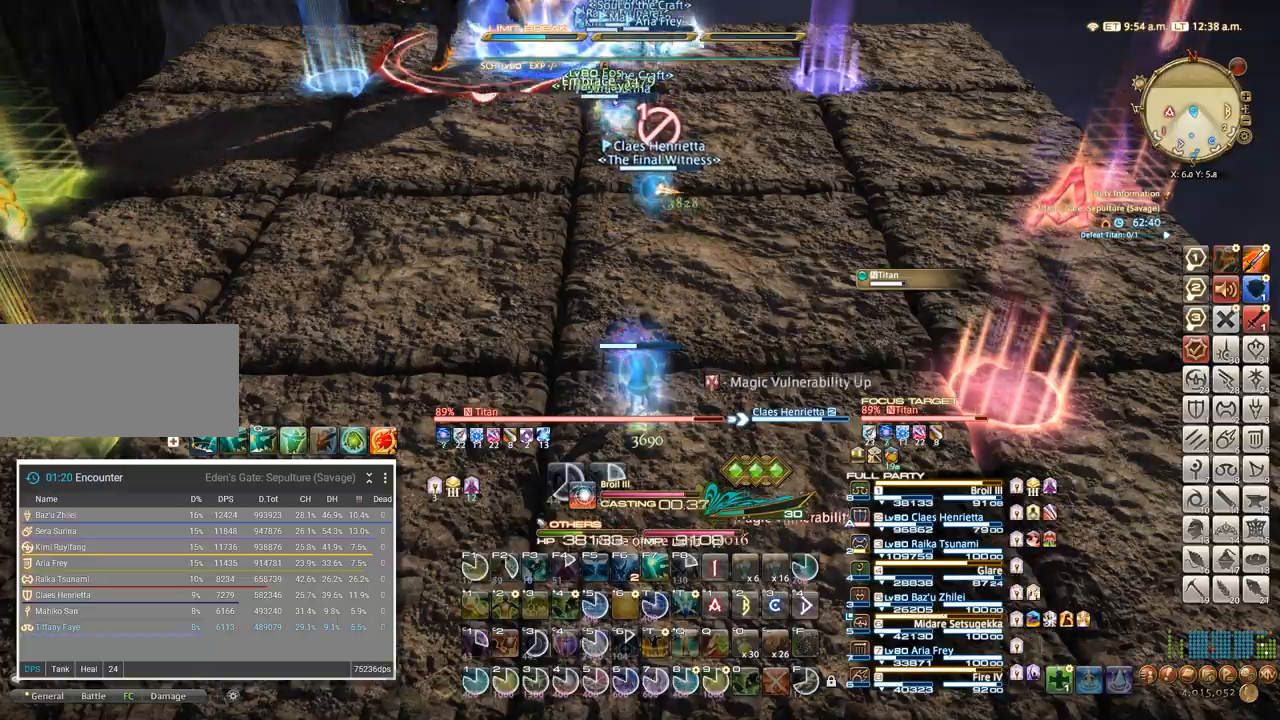
{"keys": [], "events": []}